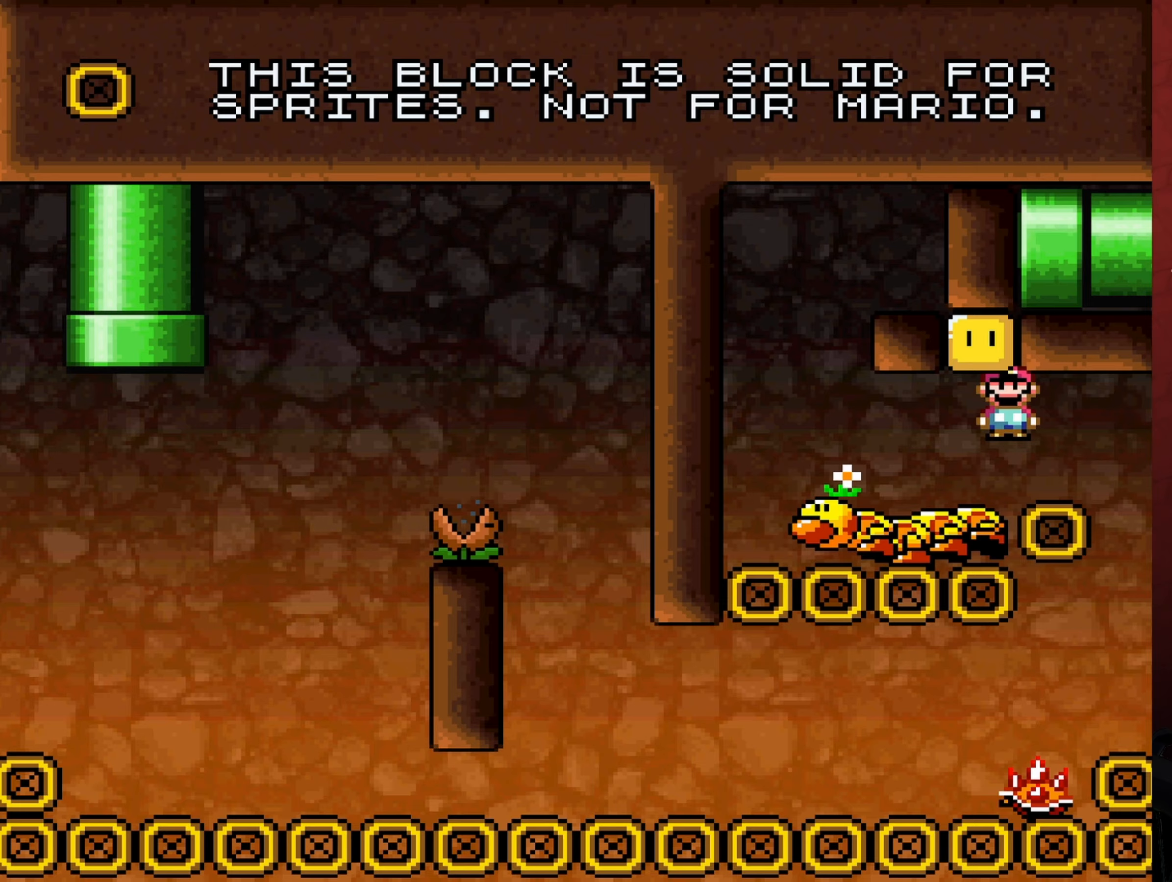
Gameplay with a controller (Nintendo layout); each line is a JSON object with the inputs held at the frame after it (dt_ms = milliseconds from this image to that frame). "events" lists button and stick changes between this image and that frame as [ms after this image, input, new state], when the widget could be followed in between. Not read: L3 R3.
{"dt_ms": 333, "buttons": ["A", "X"], "events": [[100, "DPAD_RIGHT", "down"], [200, "DPAD_RIGHT", "up"]]}
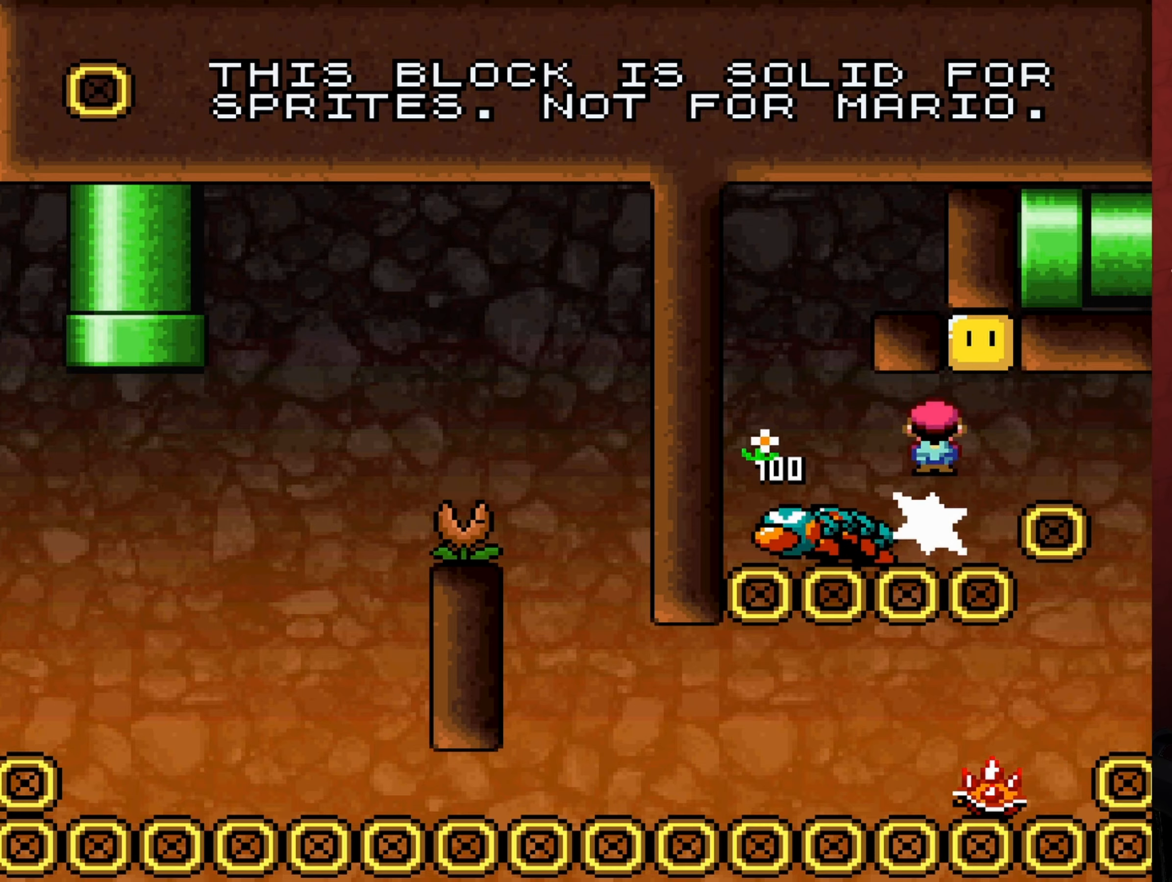
{"dt_ms": 500, "buttons": ["A", "X"], "events": [[17, "DPAD_LEFT", "down"], [250, "DPAD_LEFT", "up"], [350, "DPAD_RIGHT", "down"], [417, "DPAD_RIGHT", "up"]]}
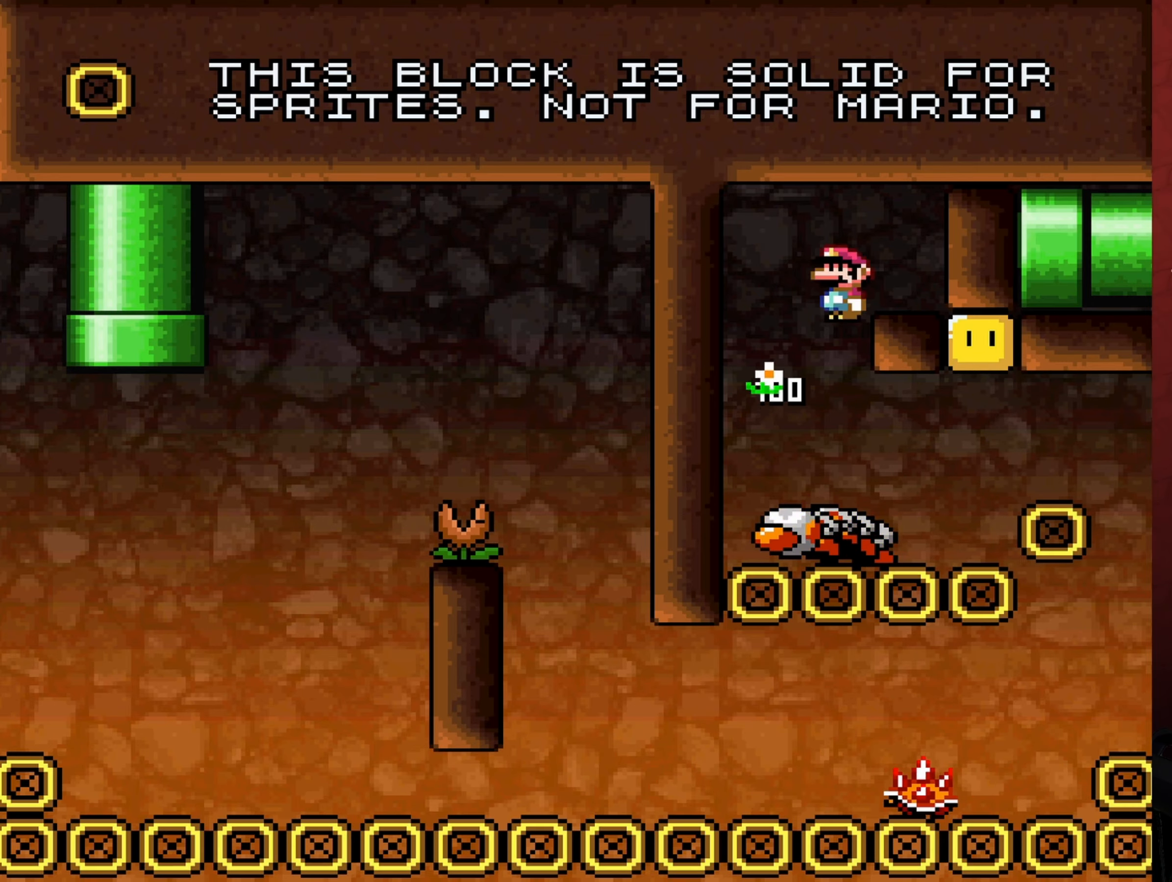
{"dt_ms": 500, "buttons": ["X", "DPAD_RIGHT"], "events": [[184, "A", "up"], [267, "DPAD_LEFT", "down"], [334, "DPAD_LEFT", "up"], [384, "DPAD_RIGHT", "down"]]}
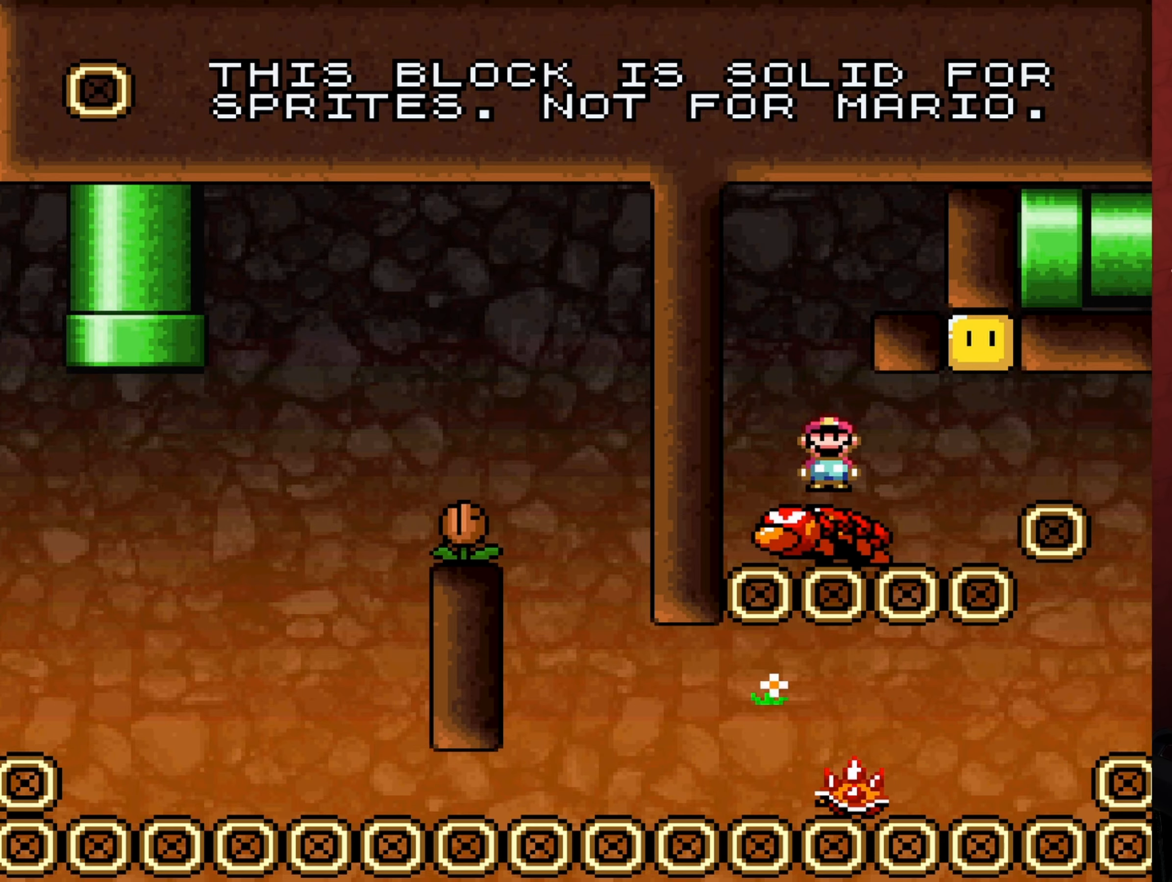
{"dt_ms": 500, "buttons": ["X", "DPAD_RIGHT"], "events": [[50, "DPAD_RIGHT", "up"], [200, "DPAD_LEFT", "down"], [367, "DPAD_LEFT", "up"], [484, "DPAD_RIGHT", "down"]]}
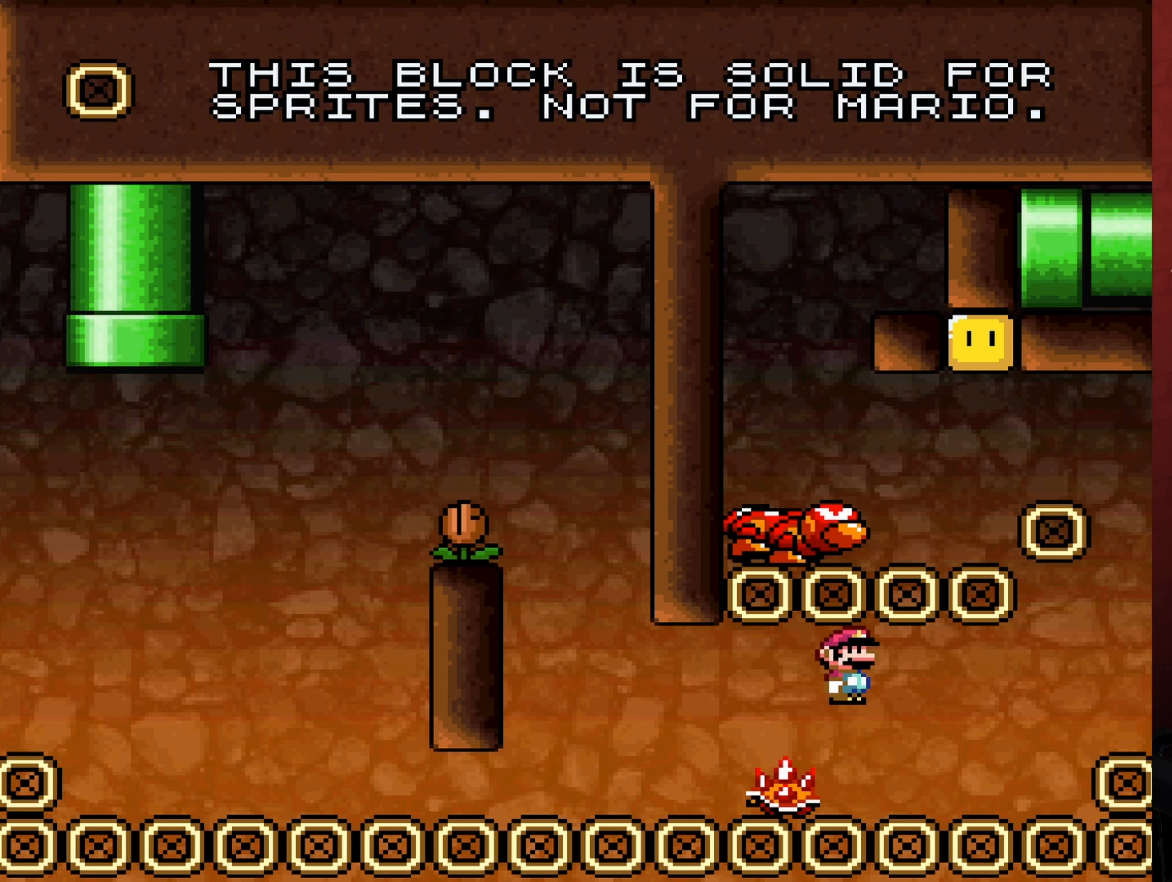
{"dt_ms": 500, "buttons": ["X"], "events": [[134, "DPAD_RIGHT", "up"]]}
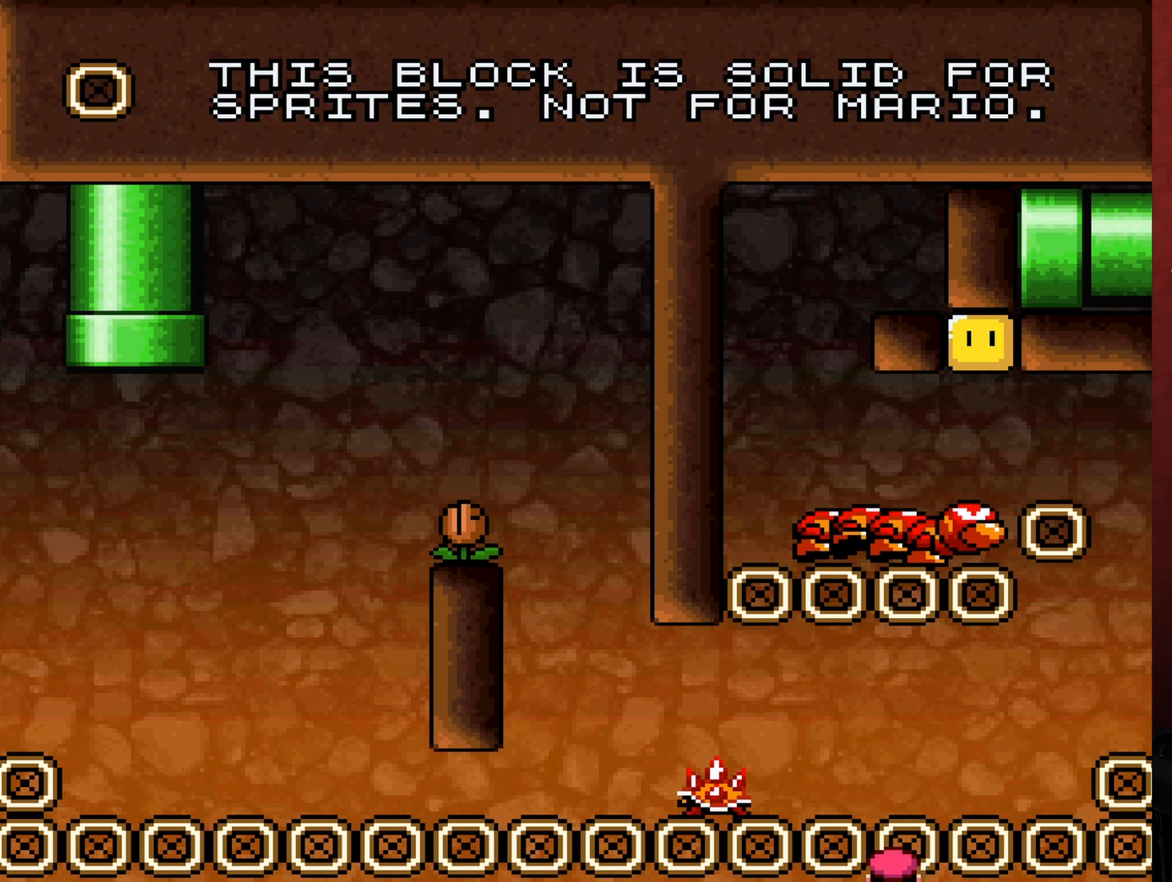
{"dt_ms": 500, "buttons": [], "events": [[367, "X", "up"]]}
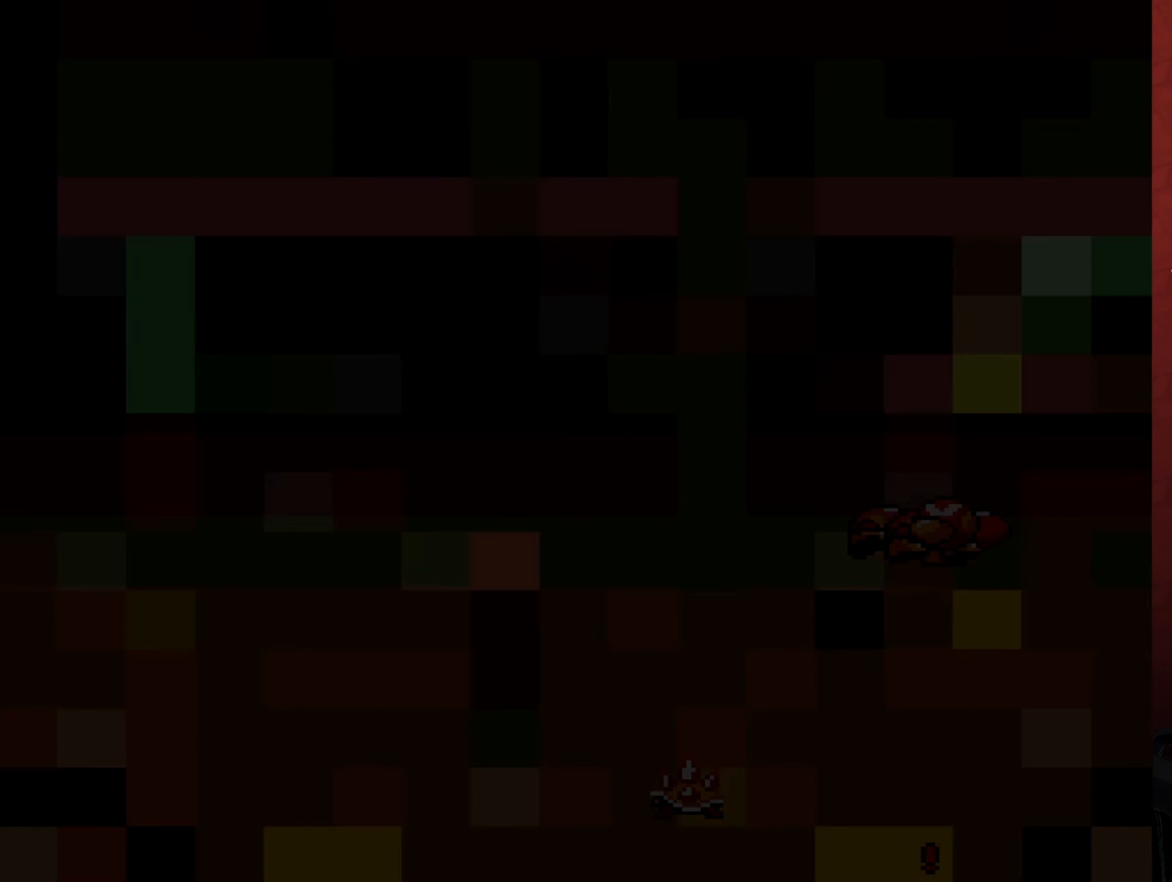
{"dt_ms": 500, "buttons": [], "events": []}
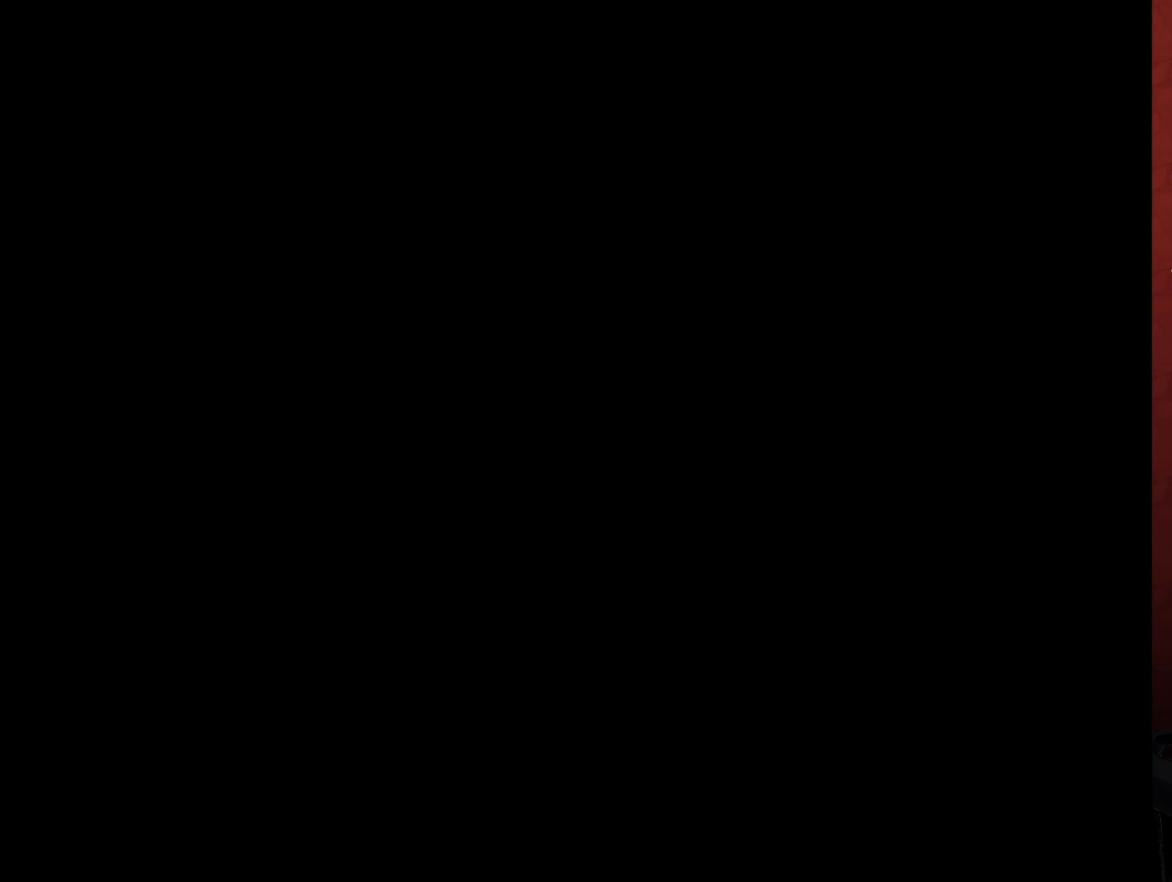
{"dt_ms": 500, "buttons": [], "events": []}
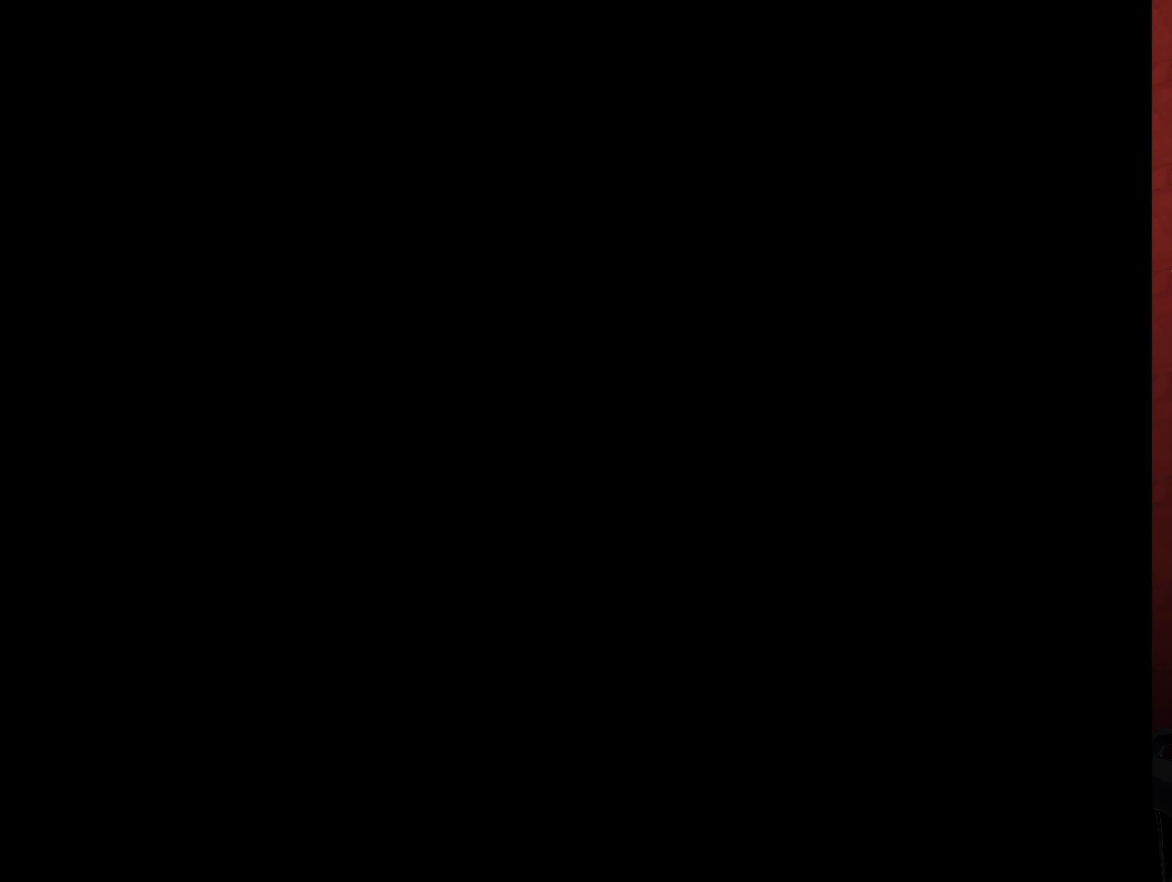
{"dt_ms": 500, "buttons": ["X"], "events": [[50, "X", "down"]]}
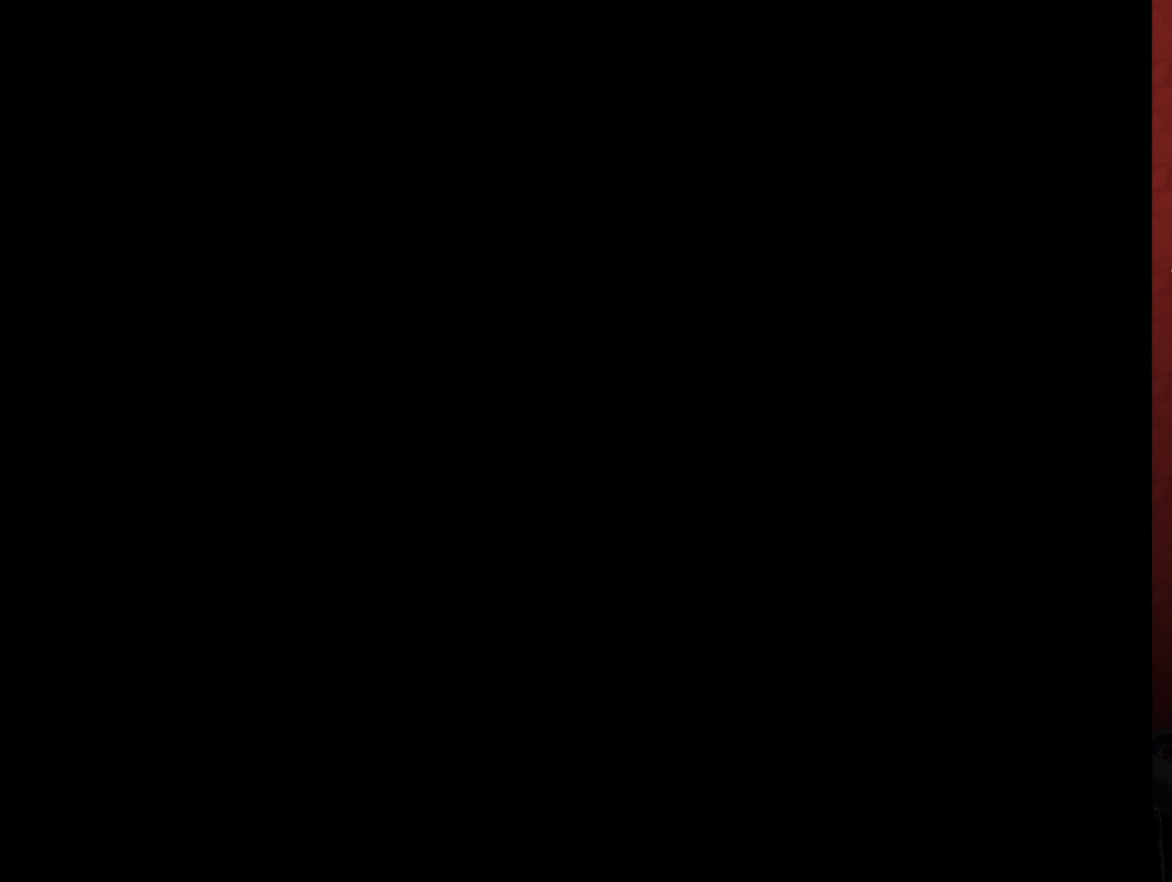
{"dt_ms": 500, "buttons": ["X"], "events": []}
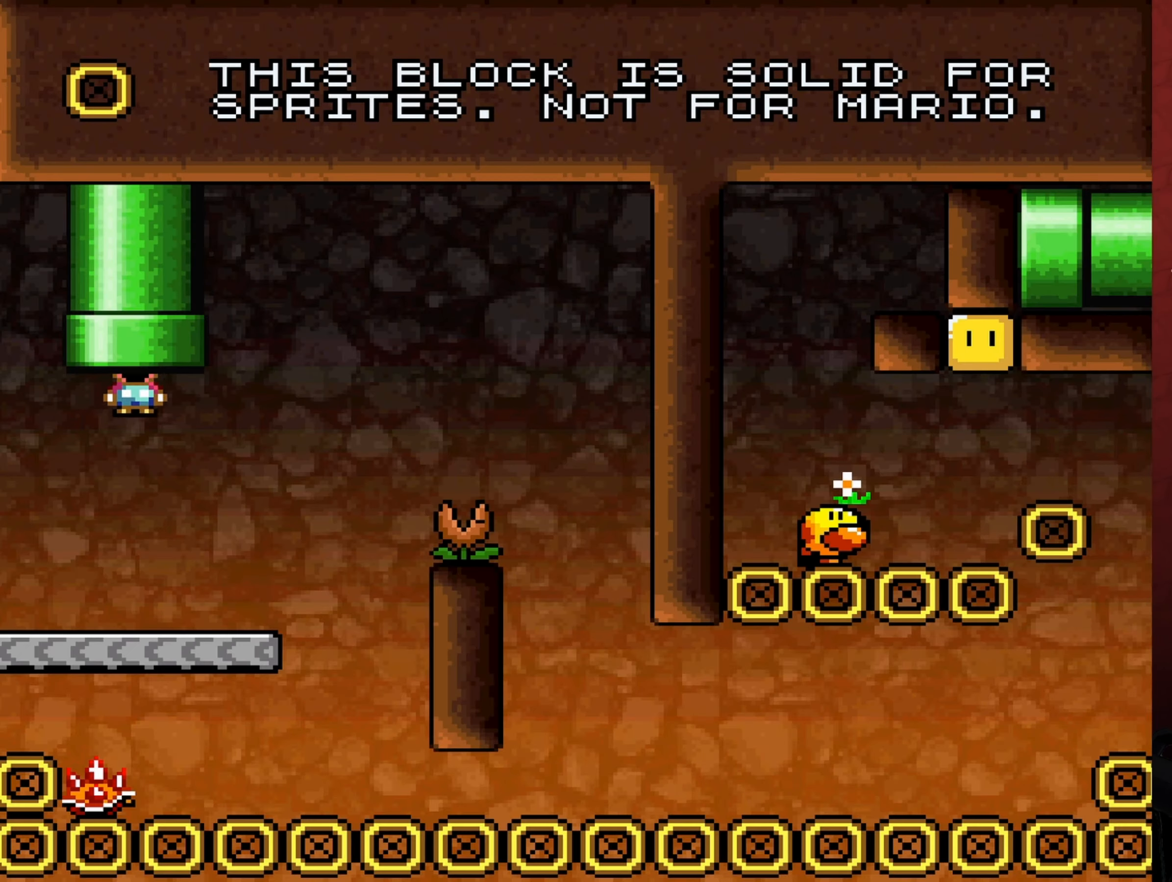
{"dt_ms": 500, "buttons": ["X", "DPAD_RIGHT"], "events": [[466, "DPAD_RIGHT", "down"]]}
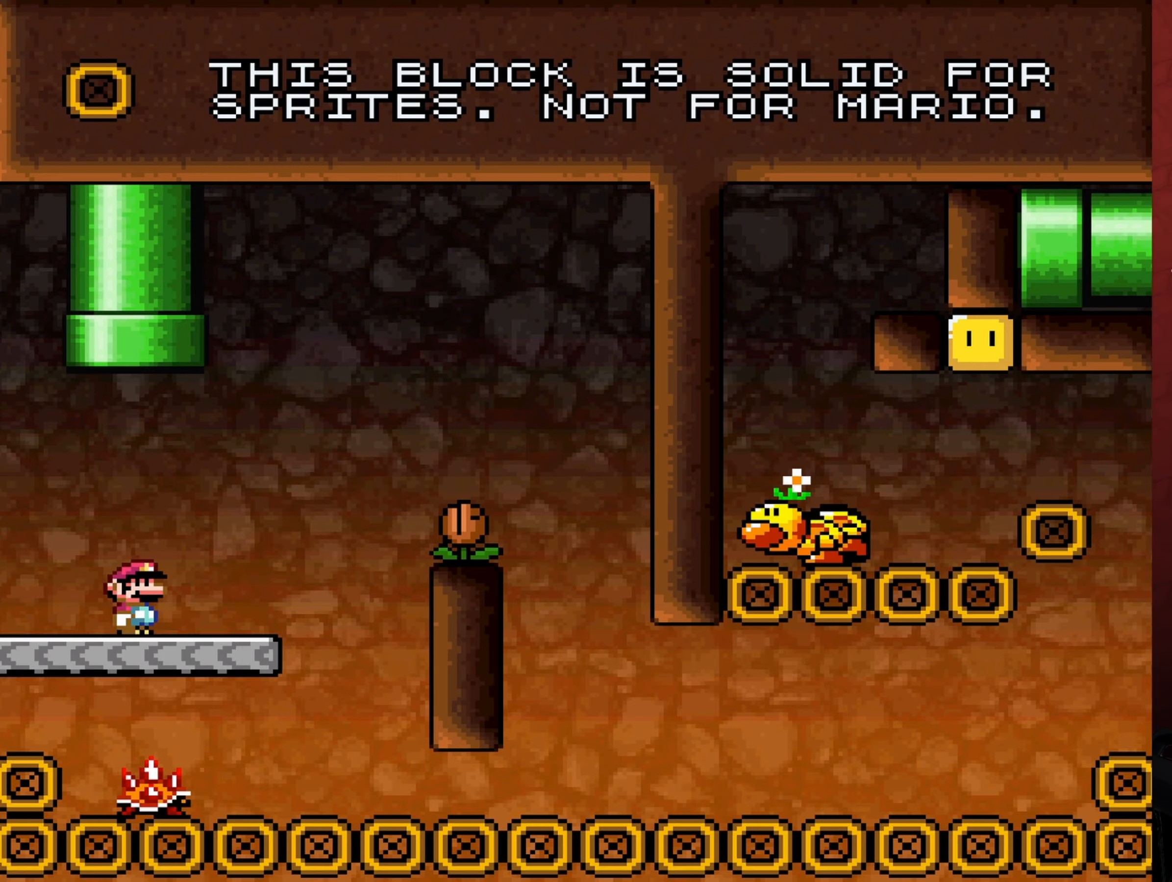
{"dt_ms": 500, "buttons": ["A", "X", "DPAD_LEFT"], "events": [[283, "A", "down"], [283, "DPAD_RIGHT", "up"], [366, "DPAD_LEFT", "down"]]}
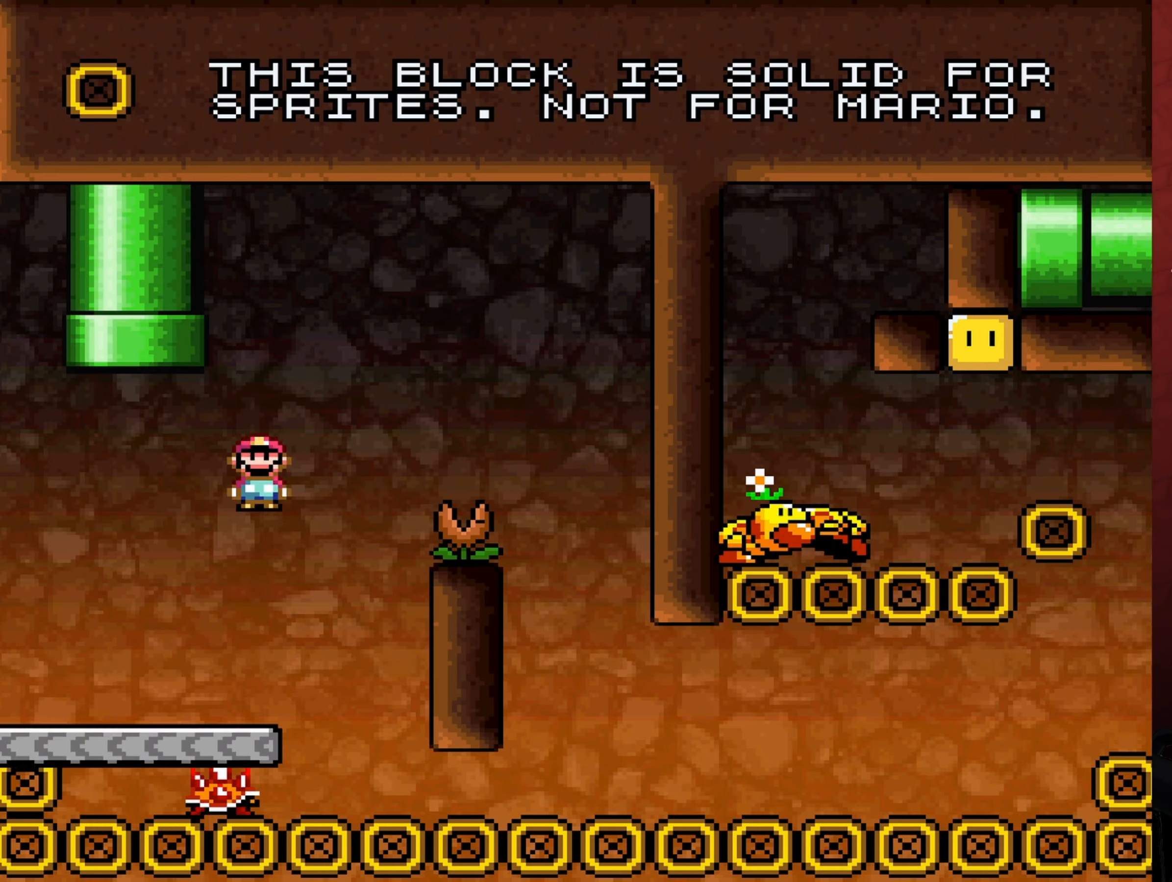
{"dt_ms": 500, "buttons": ["A", "X"], "events": [[16, "A", "up"], [33, "DPAD_LEFT", "up"], [183, "A", "down"], [183, "DPAD_RIGHT", "down"], [450, "DPAD_RIGHT", "up"]]}
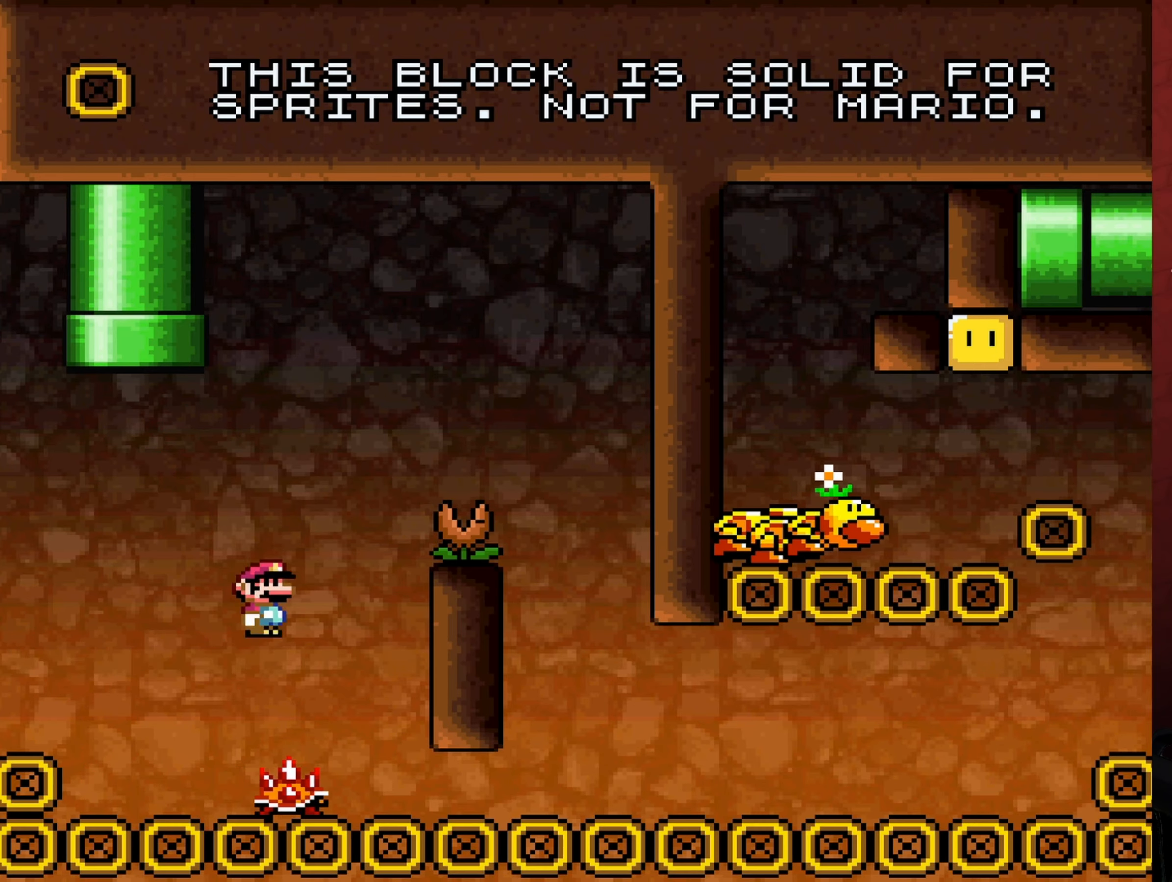
{"dt_ms": 500, "buttons": ["X", "DPAD_LEFT"], "events": [[33, "DPAD_LEFT", "down"], [133, "DPAD_LEFT", "up"], [166, "DPAD_RIGHT", "down"], [366, "DPAD_RIGHT", "up"], [433, "A", "up"], [433, "DPAD_LEFT", "down"]]}
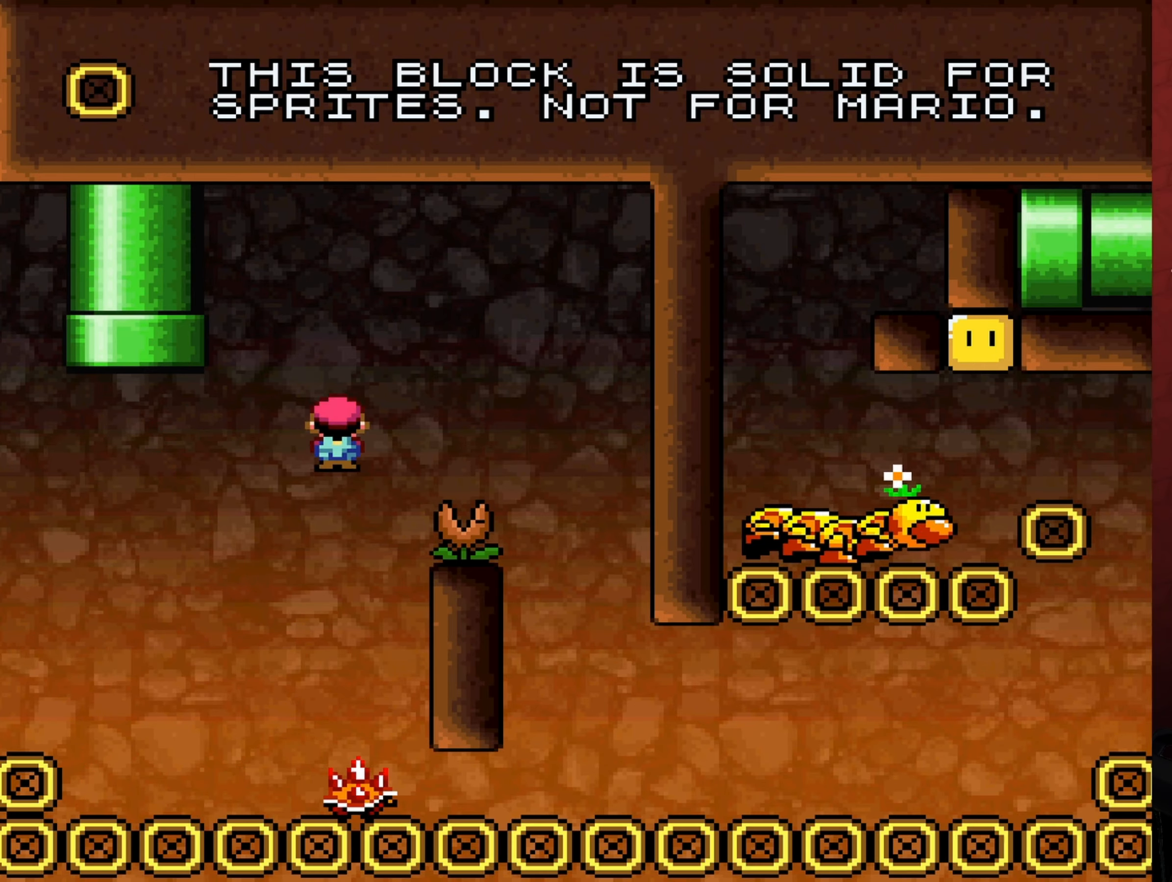
{"dt_ms": 500, "buttons": ["A", "X", "DPAD_LEFT"], "events": [[50, "DPAD_LEFT", "up"], [83, "DPAD_RIGHT", "down"], [150, "A", "down"], [333, "DPAD_RIGHT", "up"], [383, "DPAD_LEFT", "down"]]}
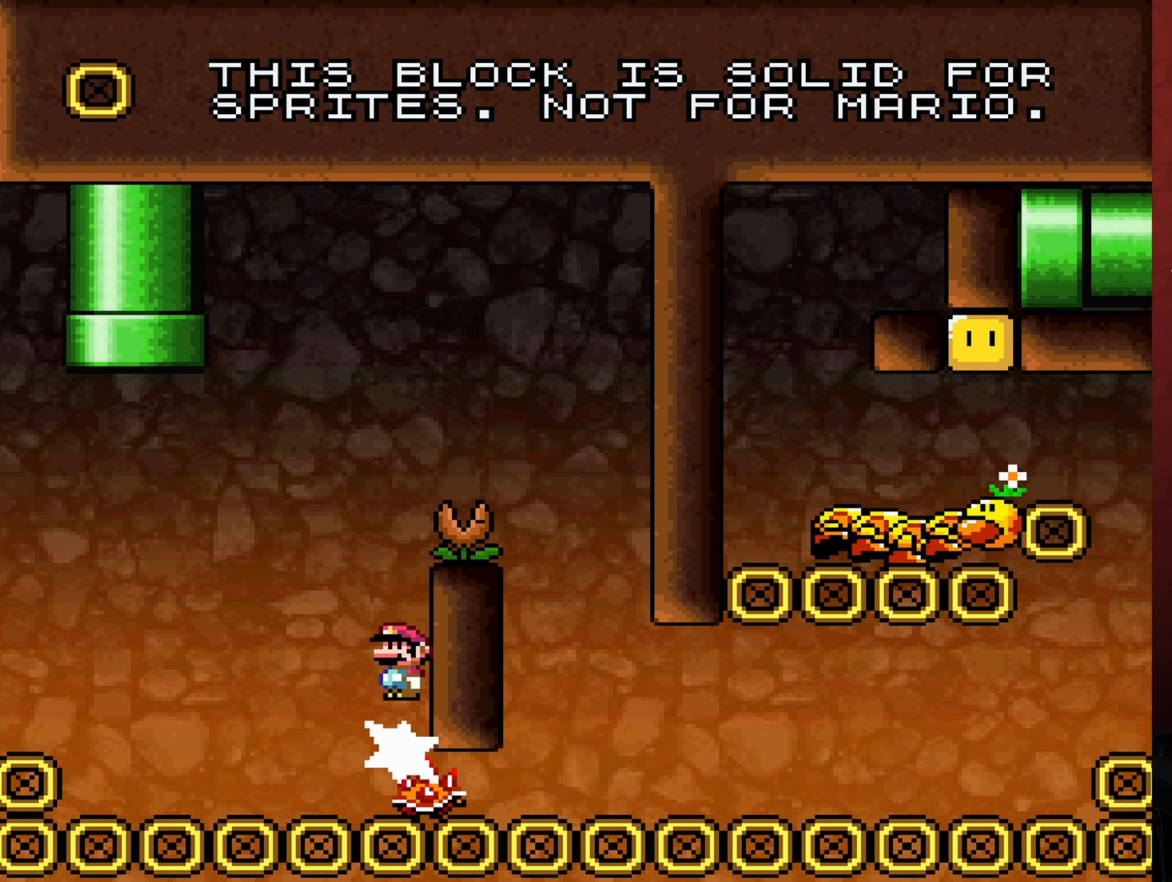
{"dt_ms": 500, "buttons": ["A", "X", "DPAD_LEFT"], "events": [[16, "DPAD_LEFT", "up"], [83, "DPAD_RIGHT", "down"], [416, "DPAD_RIGHT", "up"], [483, "DPAD_LEFT", "down"]]}
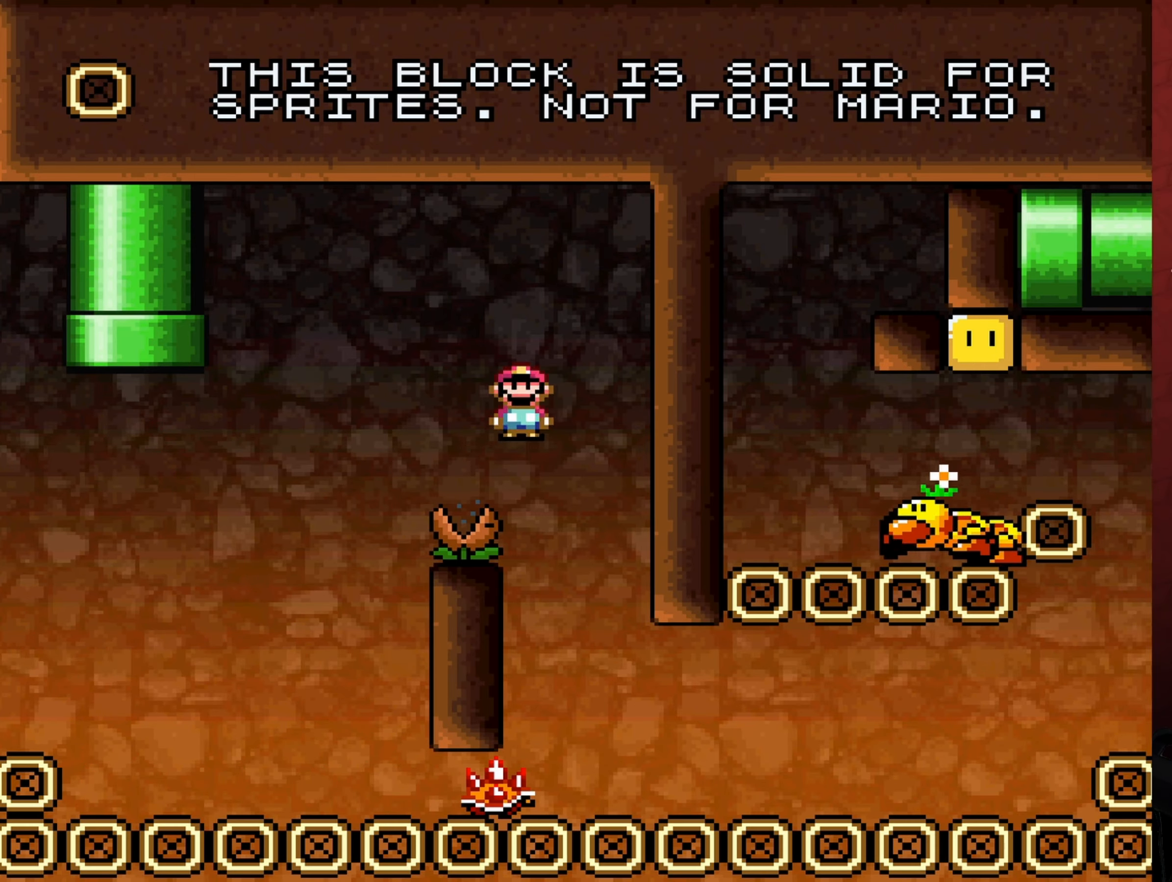
{"dt_ms": 500, "buttons": ["X"], "events": [[150, "DPAD_LEFT", "up"], [166, "A", "up"], [266, "DPAD_RIGHT", "down"], [333, "DPAD_RIGHT", "up"]]}
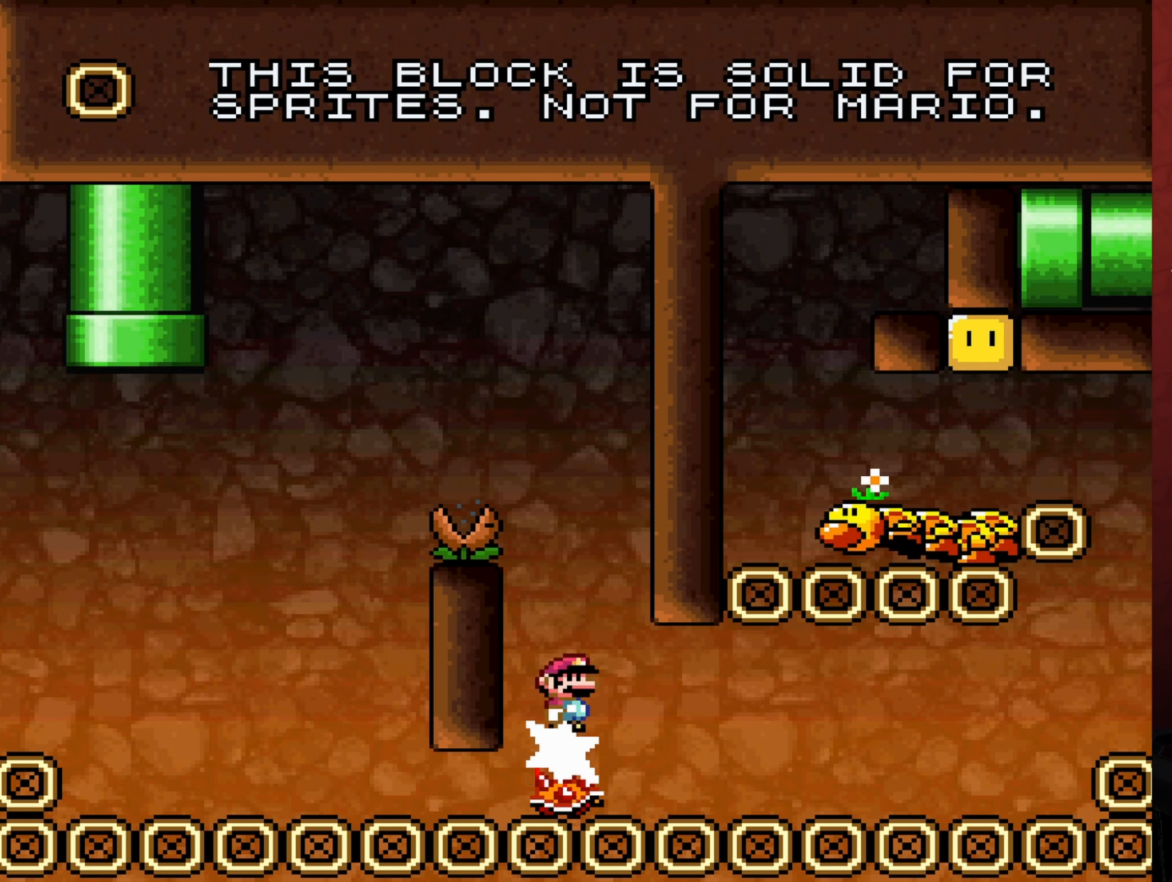
{"dt_ms": 500, "buttons": ["X"], "events": []}
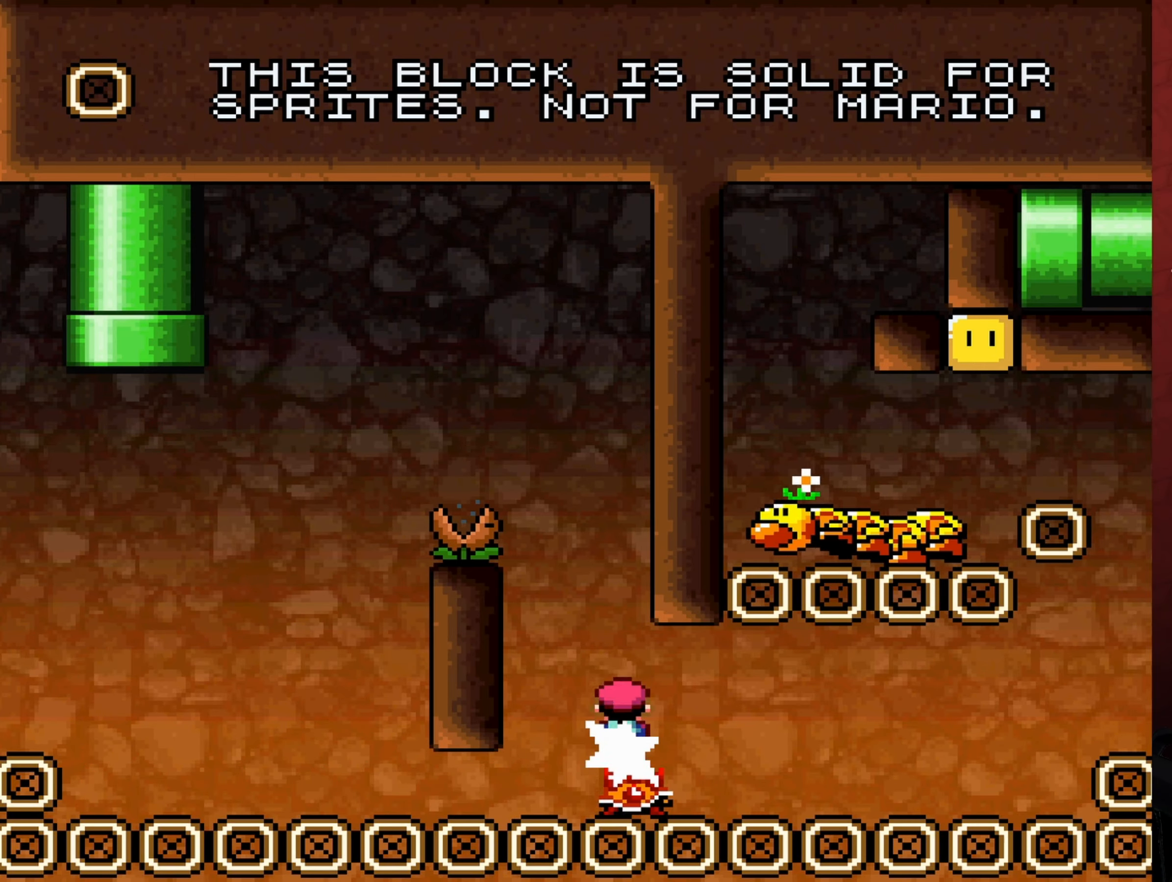
{"dt_ms": 500, "buttons": ["X"], "events": [[233, "DPAD_RIGHT", "down"], [250, "DPAD_RIGHT", "up"]]}